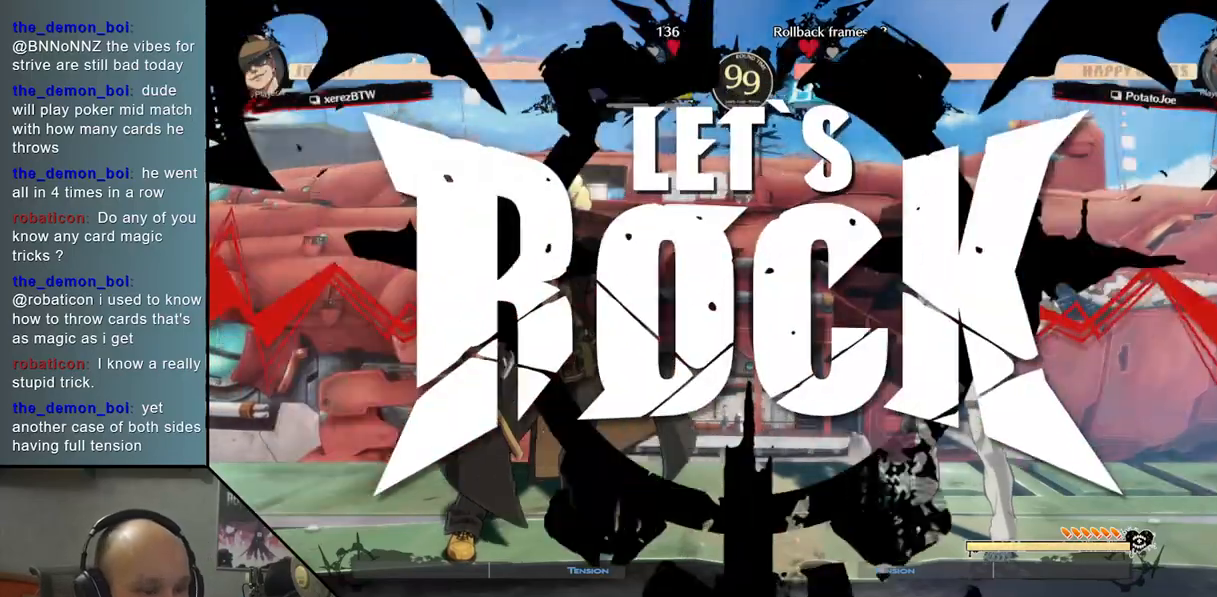
Gameplay with a controller (arcade stick); each line is a JSON object with the inputs held at the frame after it. "events" lists button and stick changes between this image and that frame as [ms after this image, input, new state], when the widget could be followed in between. Not read: L3 R3 other_buttons.
{"buttons": ["R2"], "left_stick": "down", "events": [[100, "left_stick", "down"], [267, "R2", "down"], [350, "R2", "up"], [467, "R2", "down"]]}
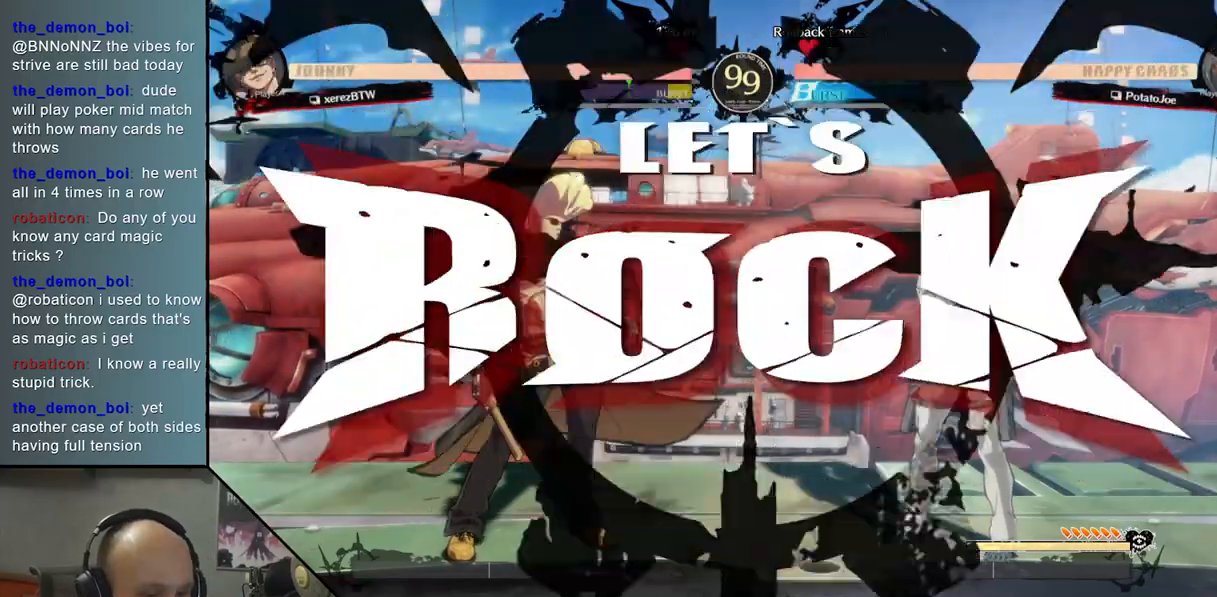
{"buttons": [], "left_stick": "down", "events": [[17, "R2", "up"], [117, "R2", "down"], [183, "R2", "up"], [317, "R2", "down"], [433, "R2", "up"]]}
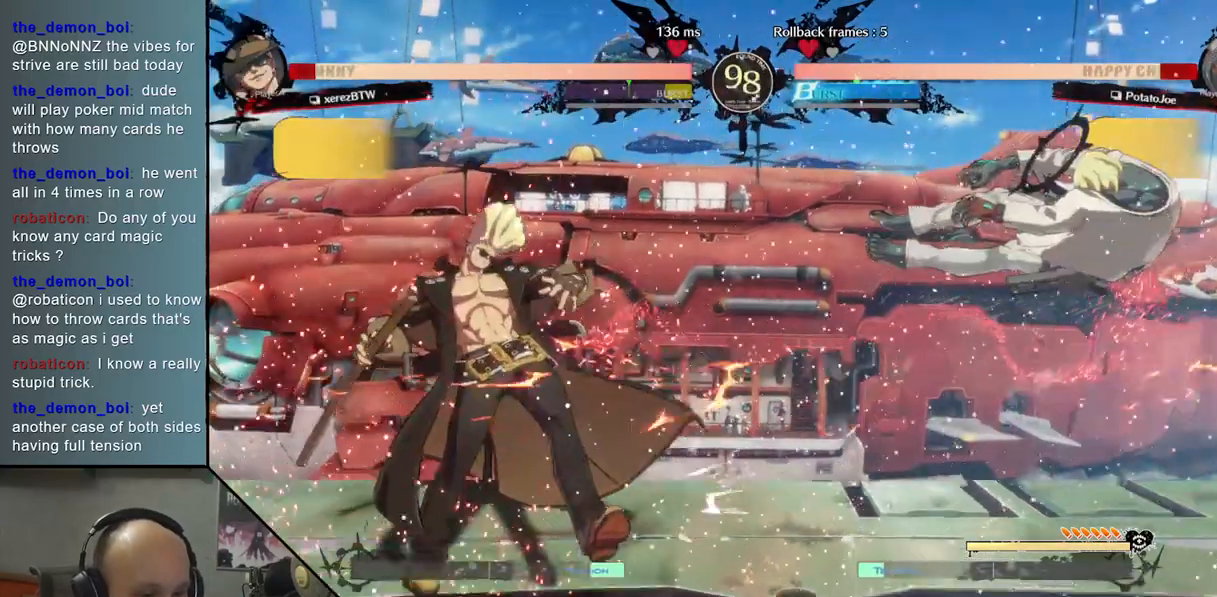
{"buttons": [], "left_stick": "right", "events": [[33, "left_stick", "right"]]}
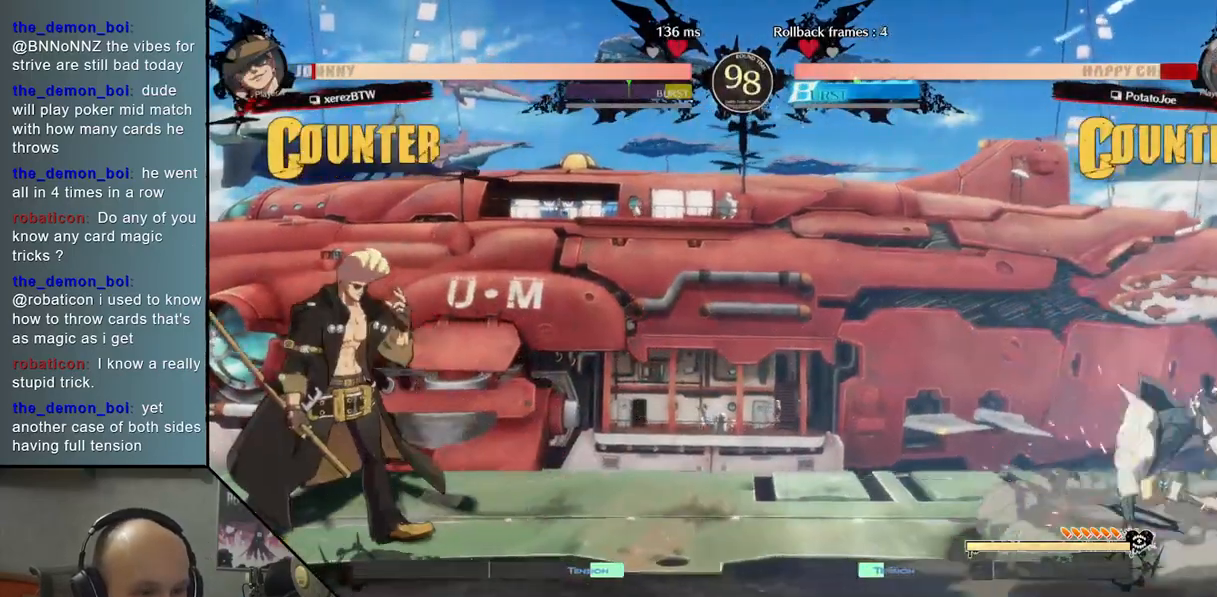
{"buttons": [], "left_stick": "right", "events": [[50, "left_stick", "center"], [367, "left_stick", "right"]]}
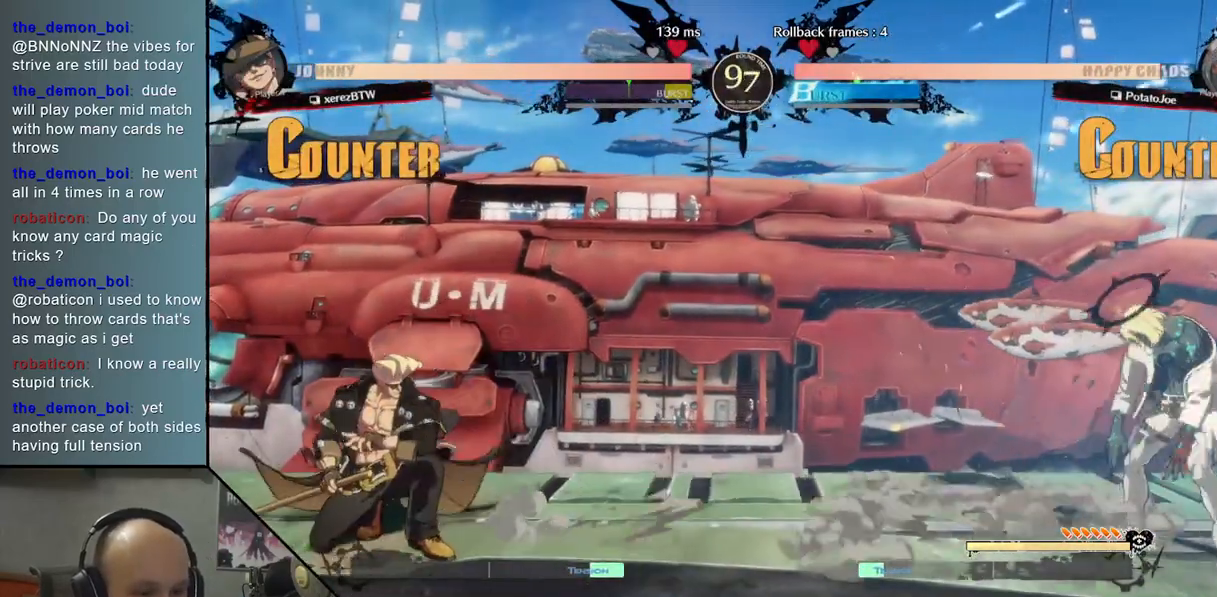
{"buttons": ["TRIANGLE"], "left_stick": "left", "events": [[50, "left_stick", "center"], [100, "left_stick", "left"], [267, "TRIANGLE", "down"]]}
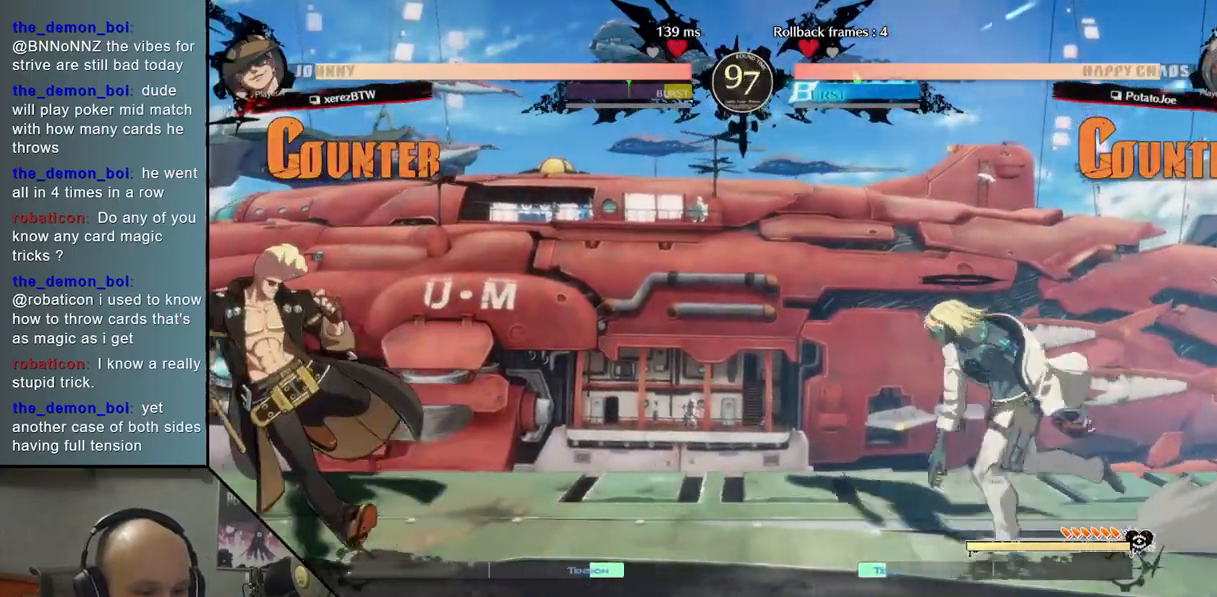
{"buttons": ["TRIANGLE"], "left_stick": "left", "events": []}
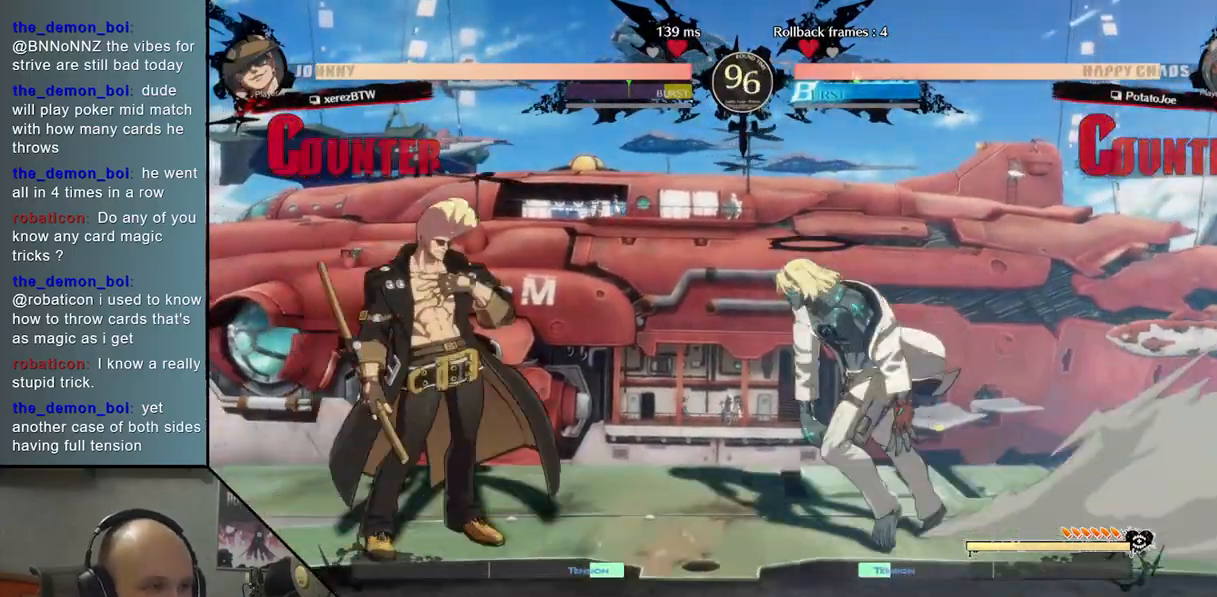
{"buttons": [], "left_stick": "right", "events": [[100, "CIRCLE", "down"], [133, "TRIANGLE", "up"], [250, "CIRCLE", "up"], [450, "left_stick", "center"], [500, "left_stick", "right"]]}
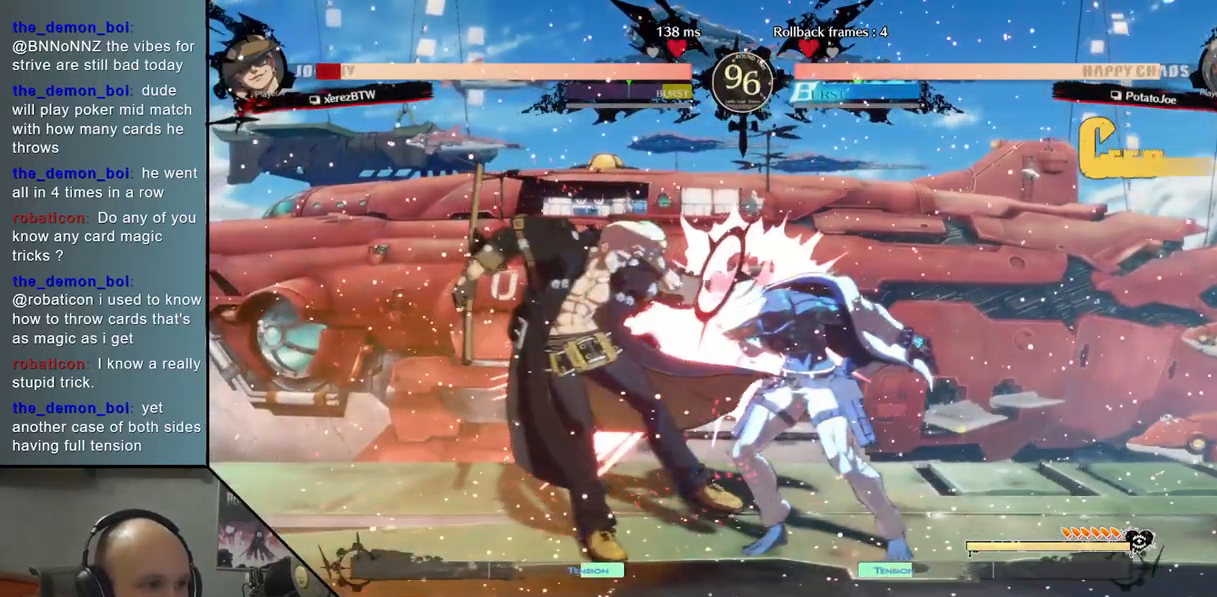
{"buttons": ["R2"], "left_stick": "left", "events": [[267, "left_stick", "left"], [317, "R2", "down"]]}
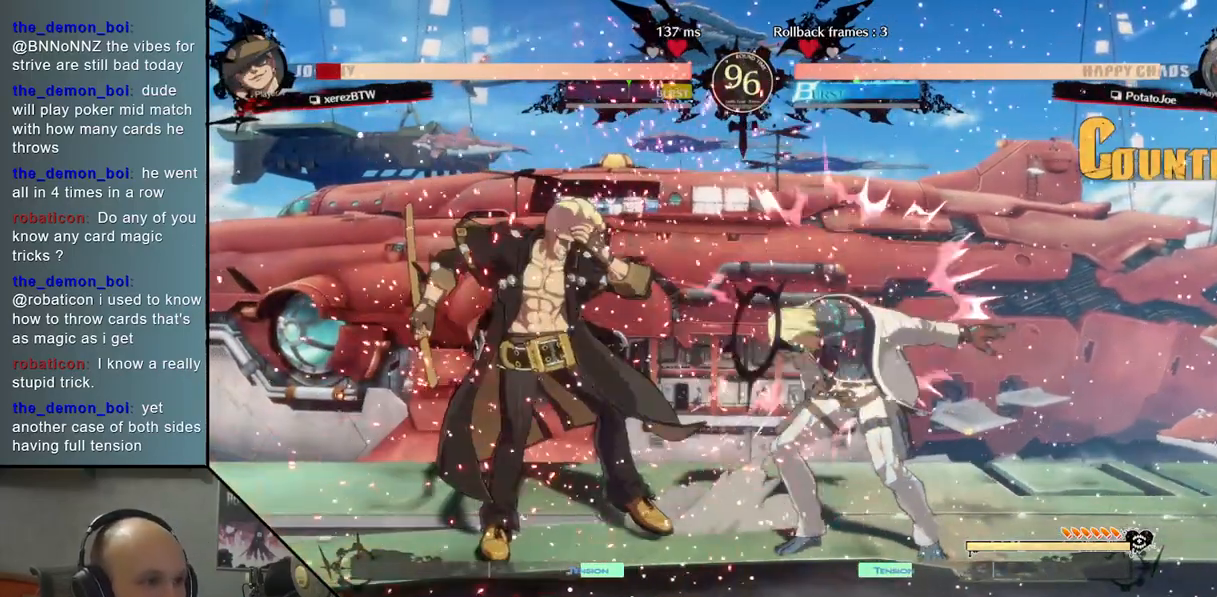
{"buttons": [], "left_stick": "down", "events": [[150, "left_stick", "down"], [183, "R2", "up"], [333, "R2", "down"], [467, "R2", "up"]]}
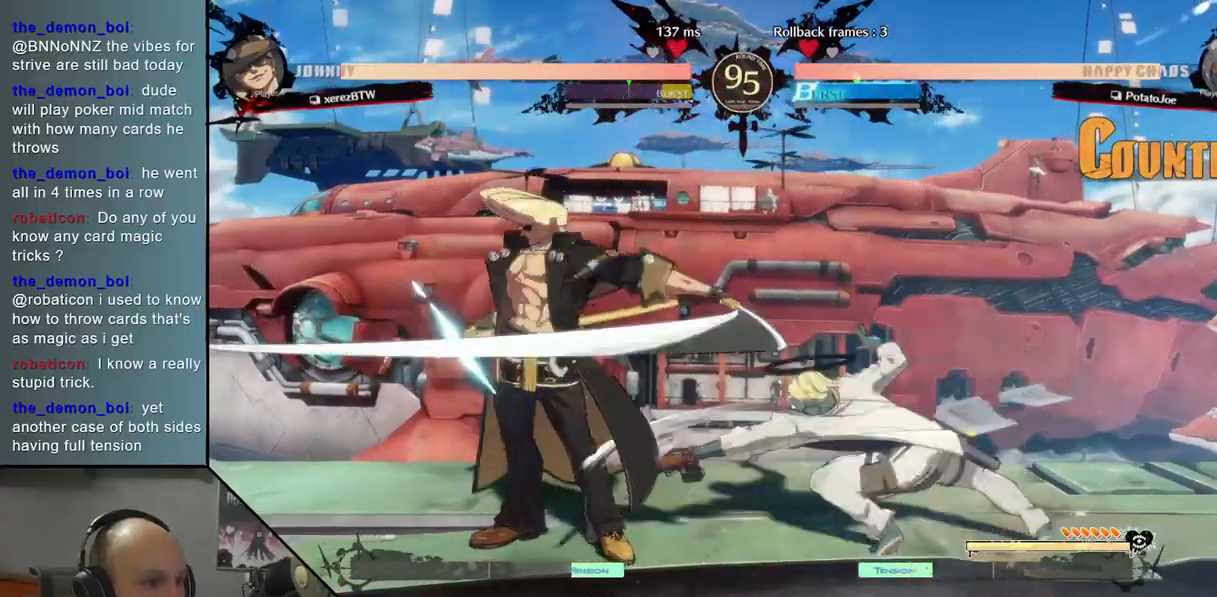
{"buttons": [], "left_stick": "center", "events": [[133, "left_stick", "right"], [500, "left_stick", "center"]]}
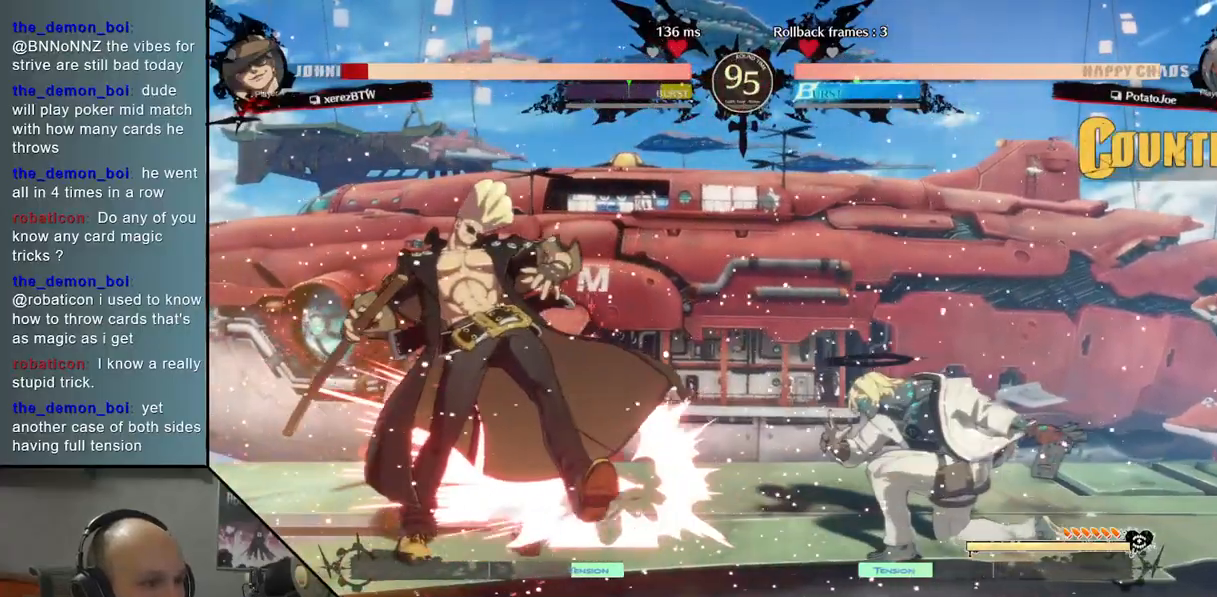
{"buttons": [], "left_stick": "left", "events": [[33, "left_stick", "left"], [183, "TRIANGLE", "down"], [500, "TRIANGLE", "up"]]}
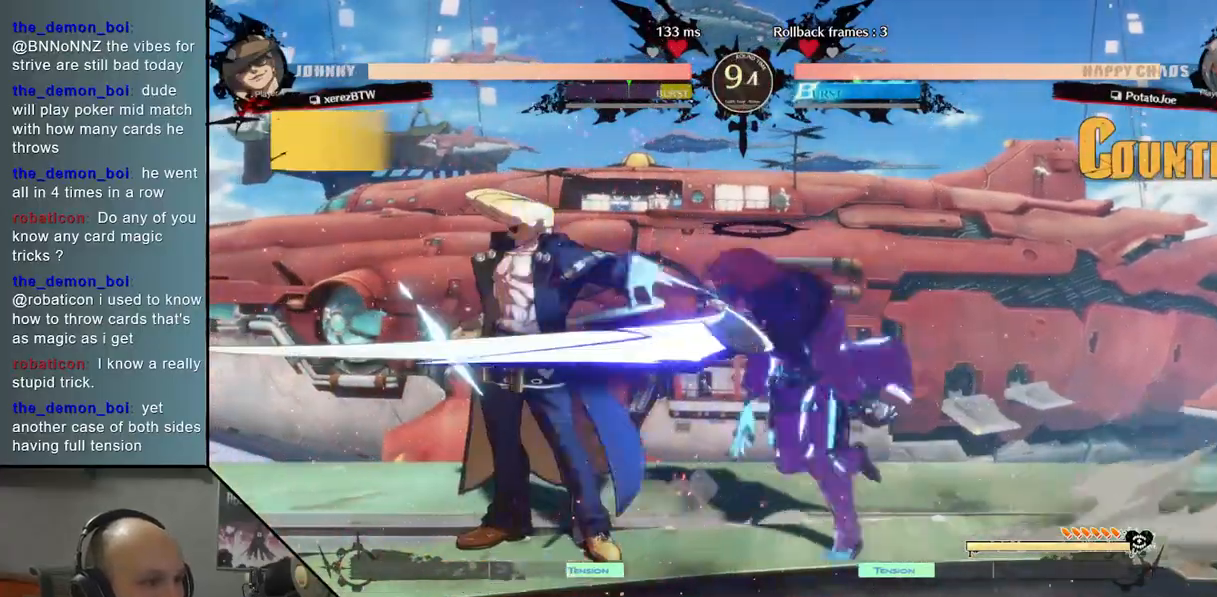
{"buttons": [], "left_stick": "right", "events": [[17, "left_stick", "down"], [83, "CROSS", "down"], [217, "CROSS", "up"], [317, "left_stick", "right"]]}
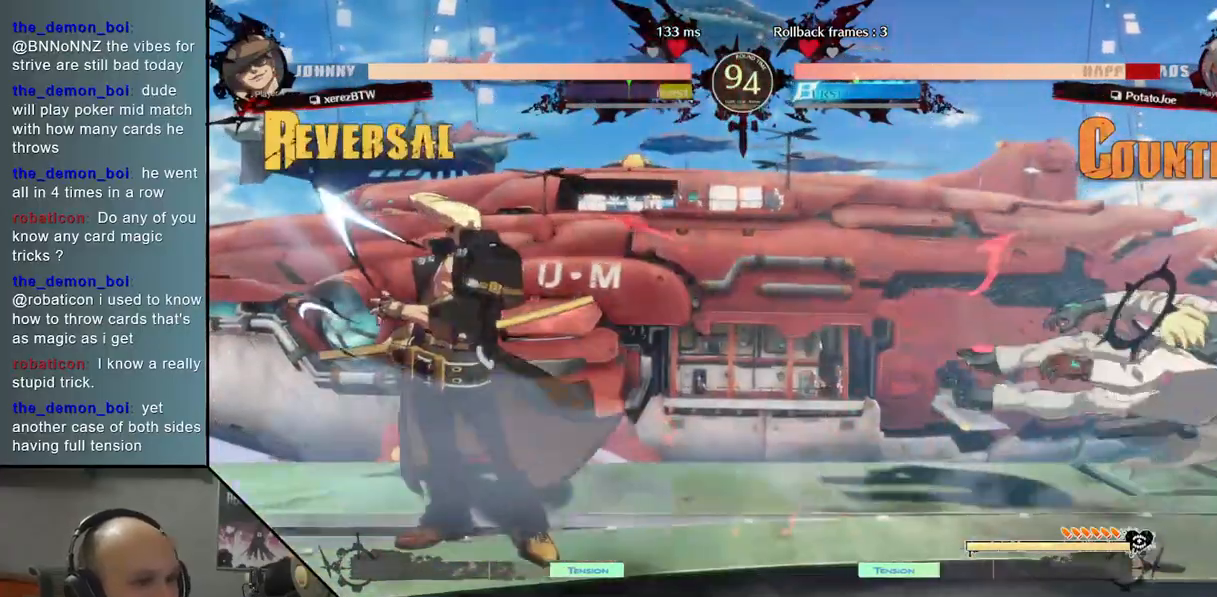
{"buttons": [], "left_stick": "right", "events": []}
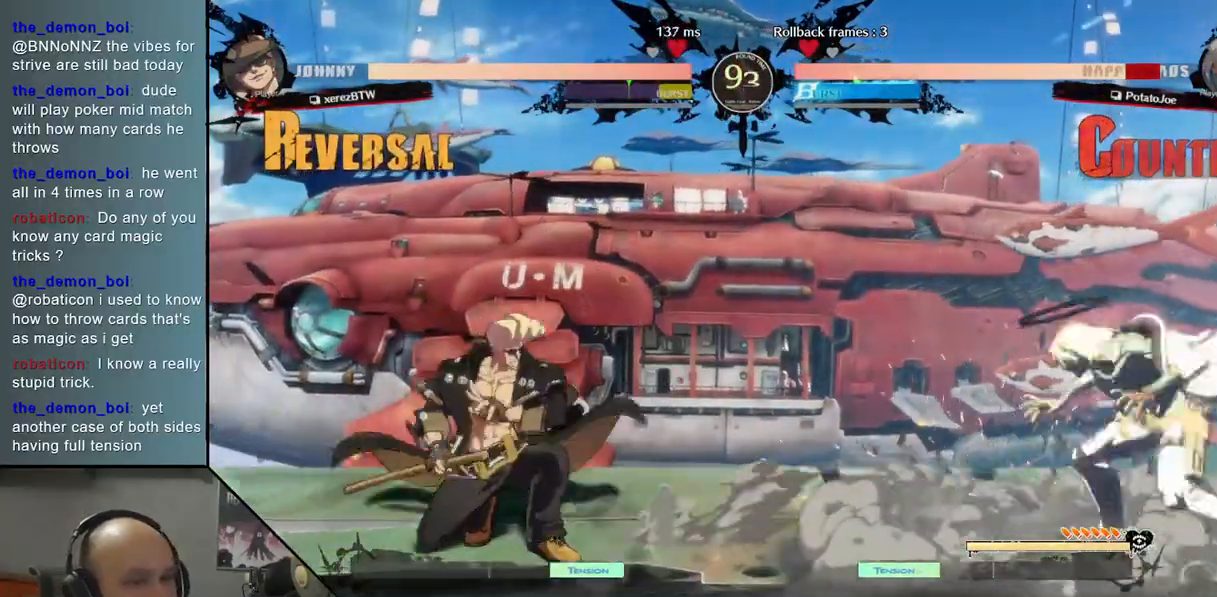
{"buttons": ["R2"], "left_stick": "left", "events": [[67, "left_stick", "left"], [350, "R2", "down"]]}
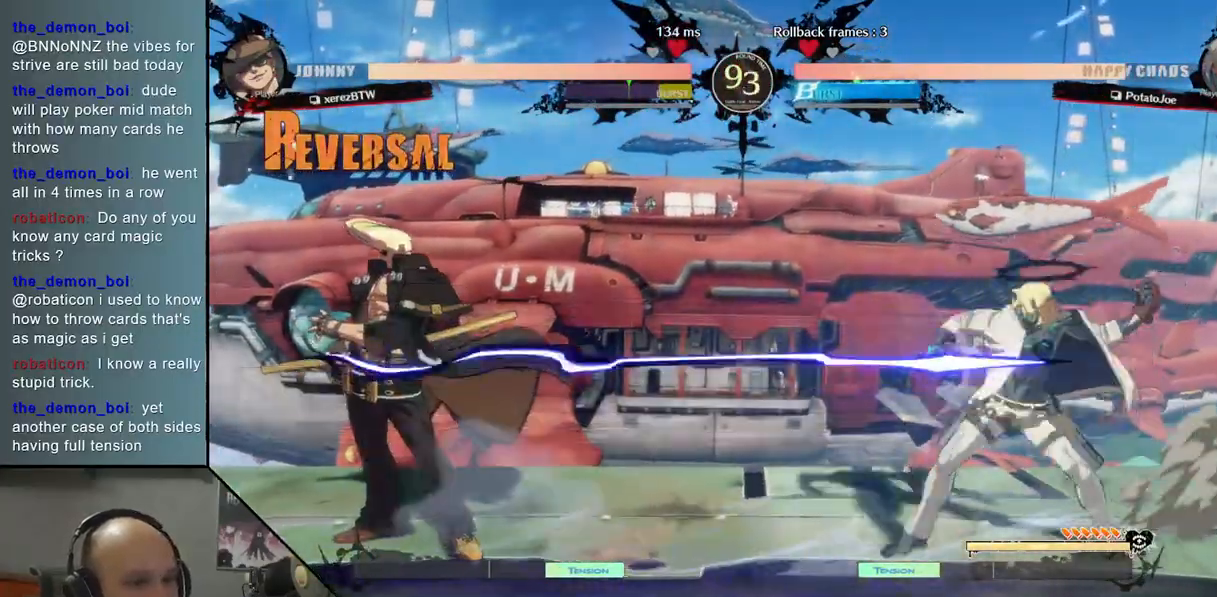
{"buttons": [], "left_stick": "up-right", "events": [[33, "R2", "up"], [200, "left_stick", "center"], [250, "left_stick", "right"], [450, "left_stick", "up-right"]]}
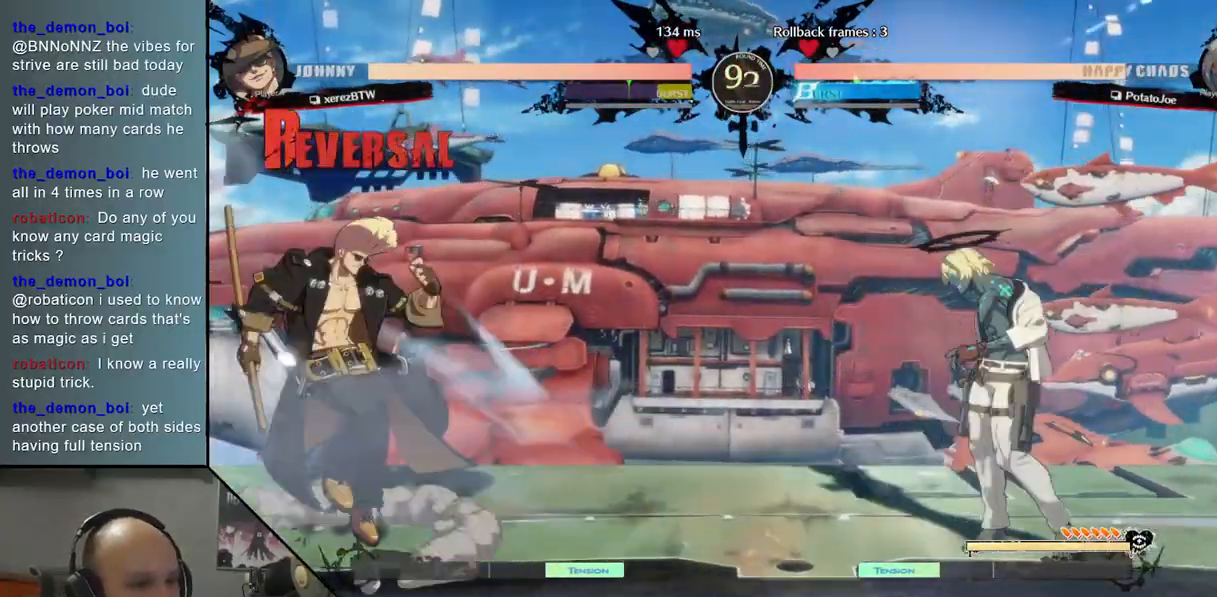
{"buttons": ["TRIANGLE"], "left_stick": "left", "events": [[50, "left_stick", "up"], [150, "left_stick", "center"], [267, "left_stick", "left"], [383, "TRIANGLE", "down"]]}
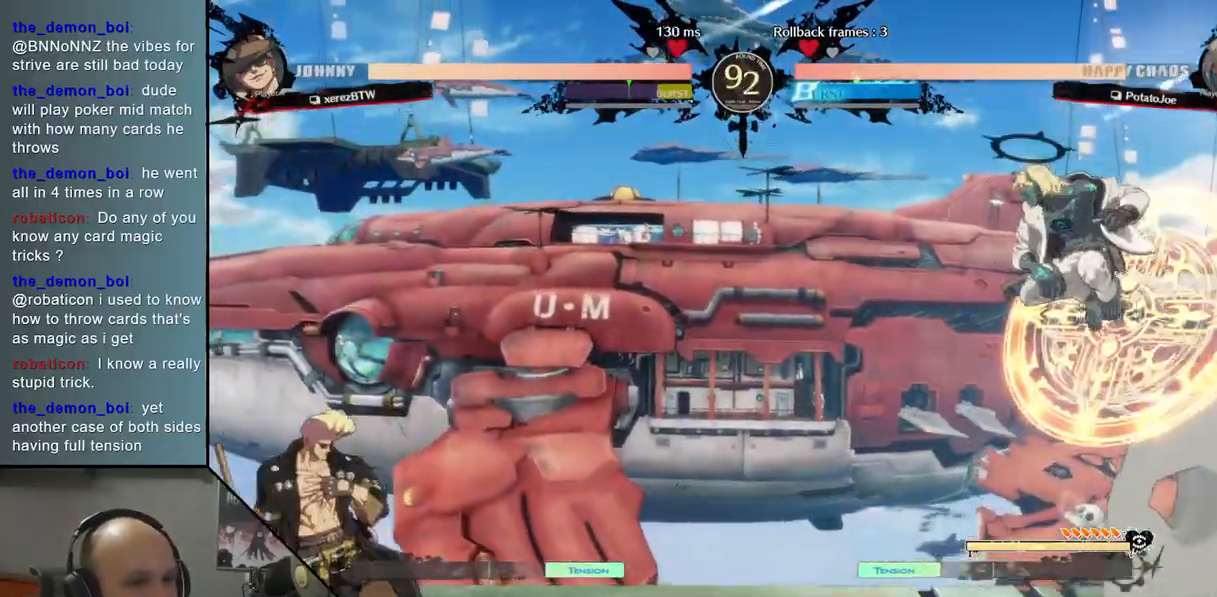
{"buttons": [], "left_stick": "right", "events": [[67, "TRIANGLE", "up"], [317, "left_stick", "right"]]}
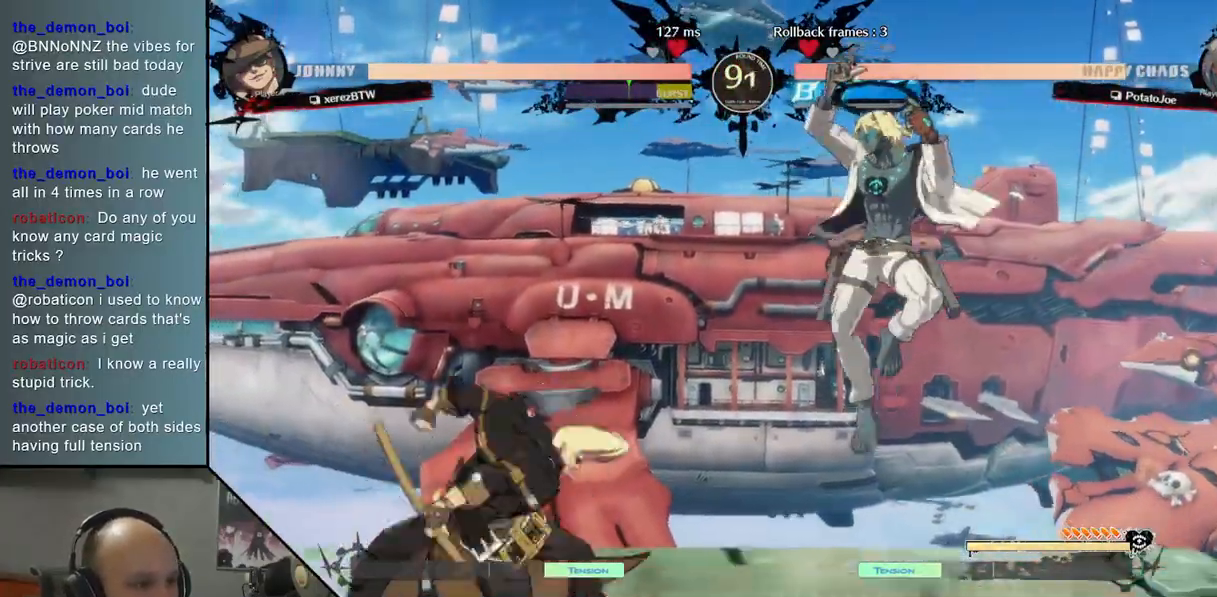
{"buttons": [], "left_stick": "right", "events": []}
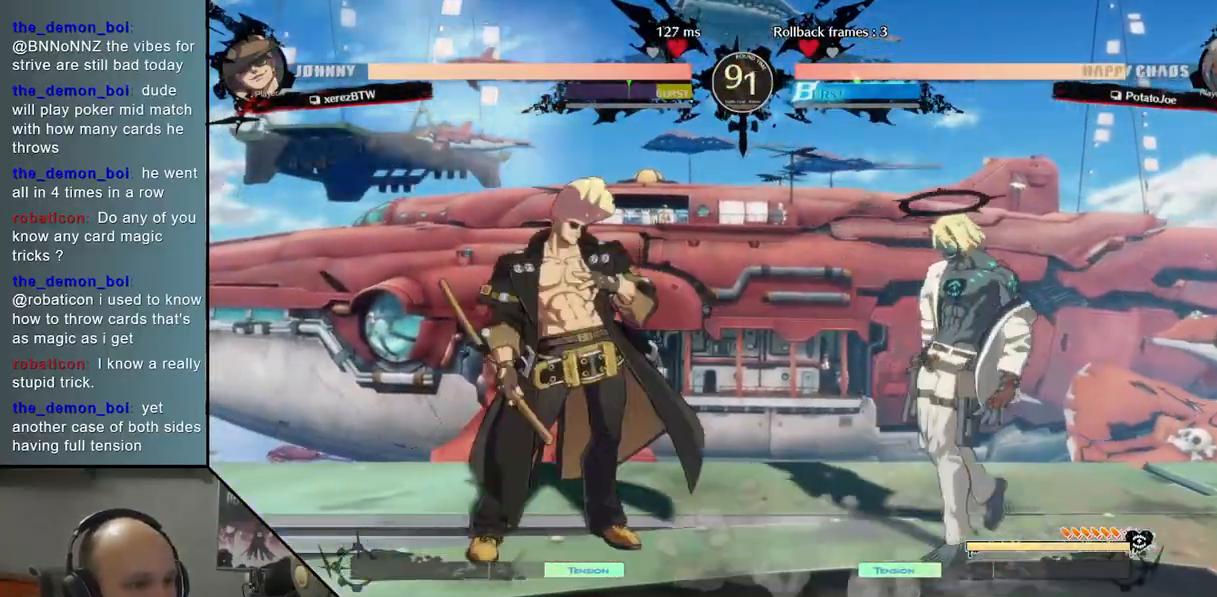
{"buttons": [], "left_stick": "down-right", "events": [[50, "left_stick", "down"], [67, "SQUARE", "down"], [167, "SQUARE", "up"], [333, "left_stick", "down-right"]]}
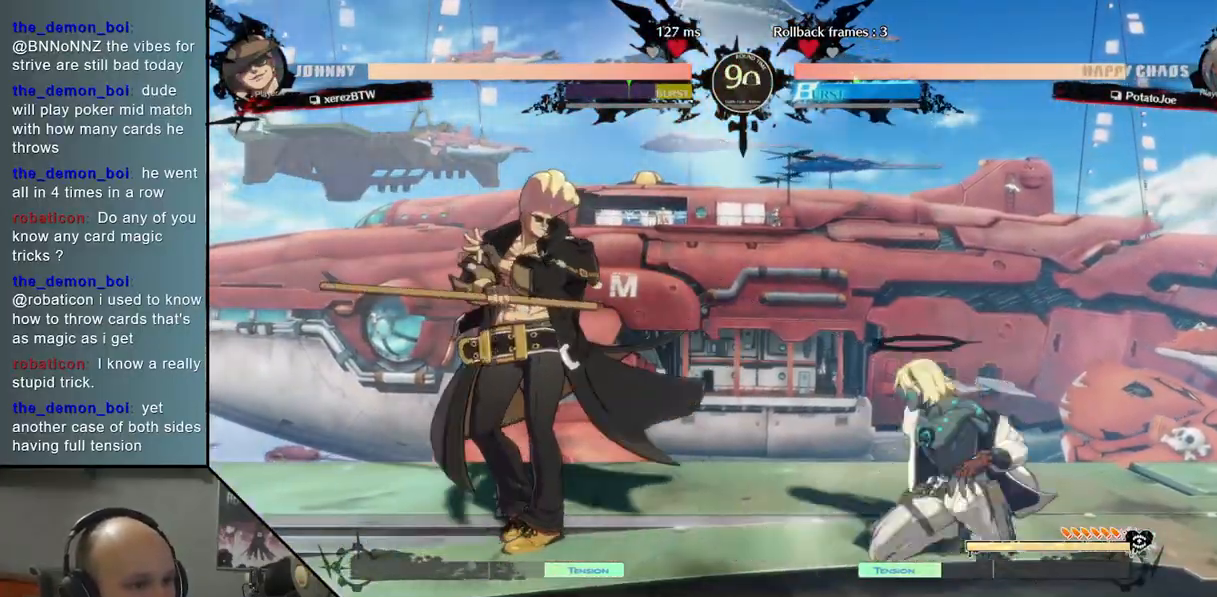
{"buttons": ["TRIANGLE"], "left_stick": "left", "events": [[67, "left_stick", "up-right"], [267, "left_stick", "center"], [383, "left_stick", "left"], [417, "TRIANGLE", "down"]]}
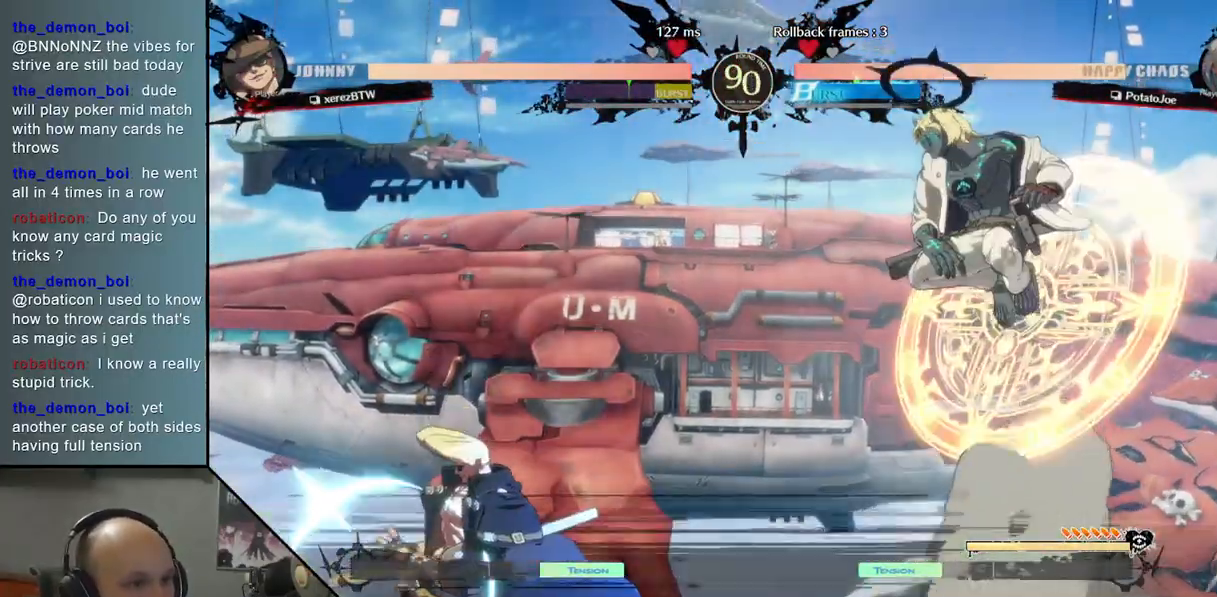
{"buttons": [], "left_stick": "down", "events": [[67, "TRIANGLE", "up"], [133, "left_stick", "center"], [267, "left_stick", "down"], [383, "CROSS", "down"], [500, "CROSS", "up"]]}
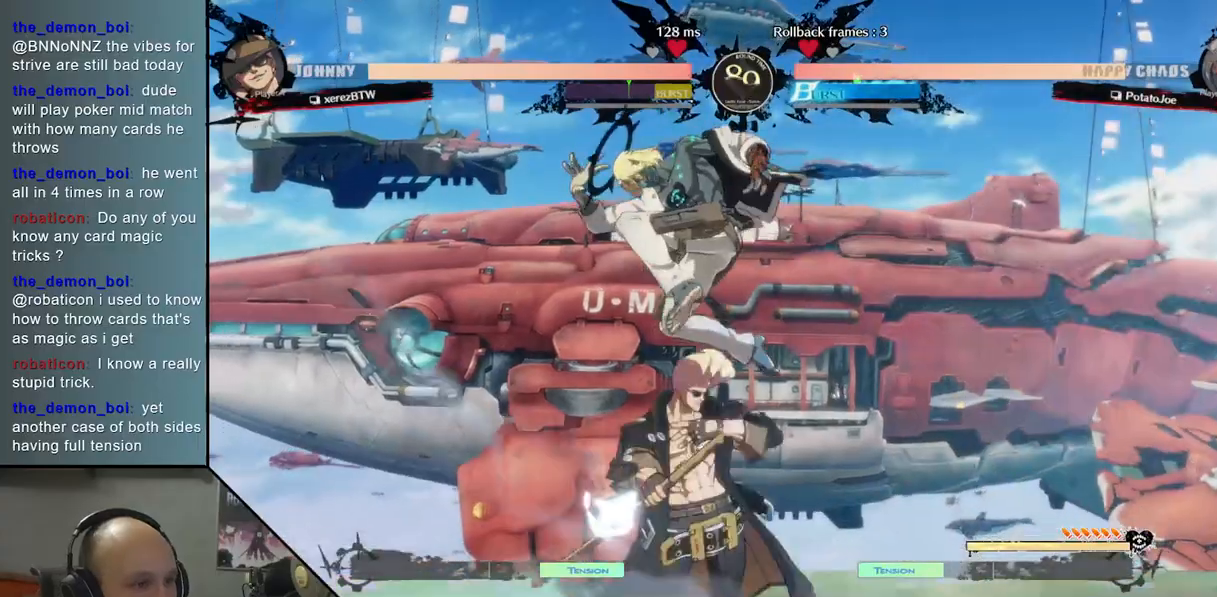
{"buttons": ["SQUARE"], "left_stick": "down", "events": [[183, "left_stick", "right"], [250, "left_stick", "down"], [283, "SQUARE", "down"]]}
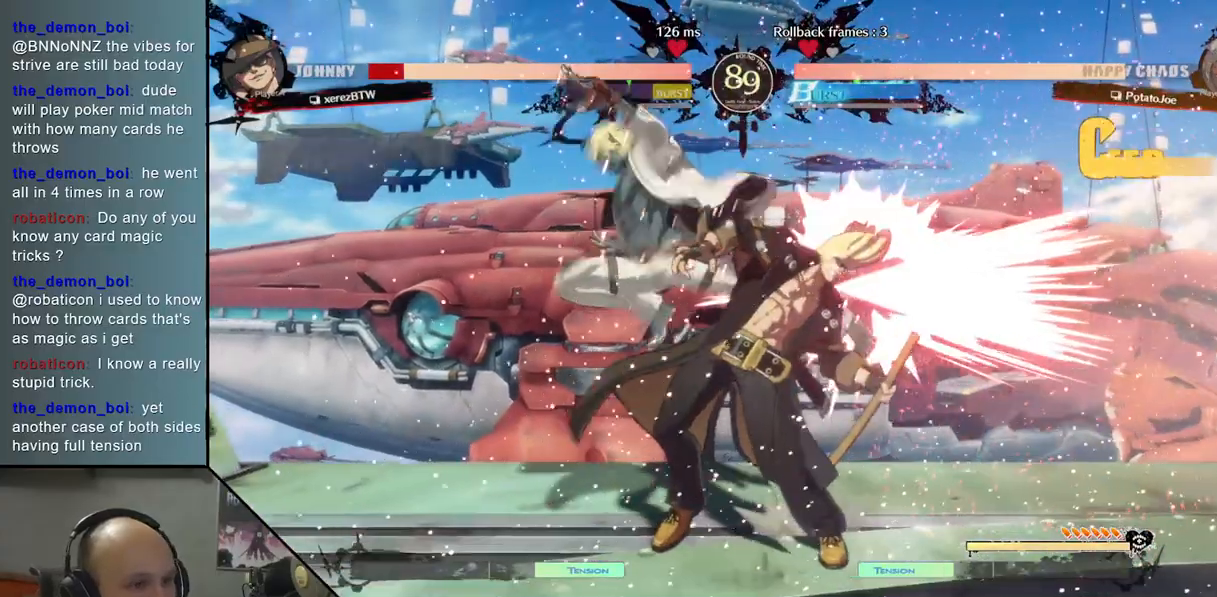
{"buttons": ["CROSS"], "left_stick": "down-right", "events": [[17, "SQUARE", "up"], [117, "SQUARE", "down"], [167, "SQUARE", "up"], [233, "SQUARE", "down"], [333, "SQUARE", "up"], [400, "left_stick", "right"], [450, "CROSS", "down"], [450, "left_stick", "down-right"]]}
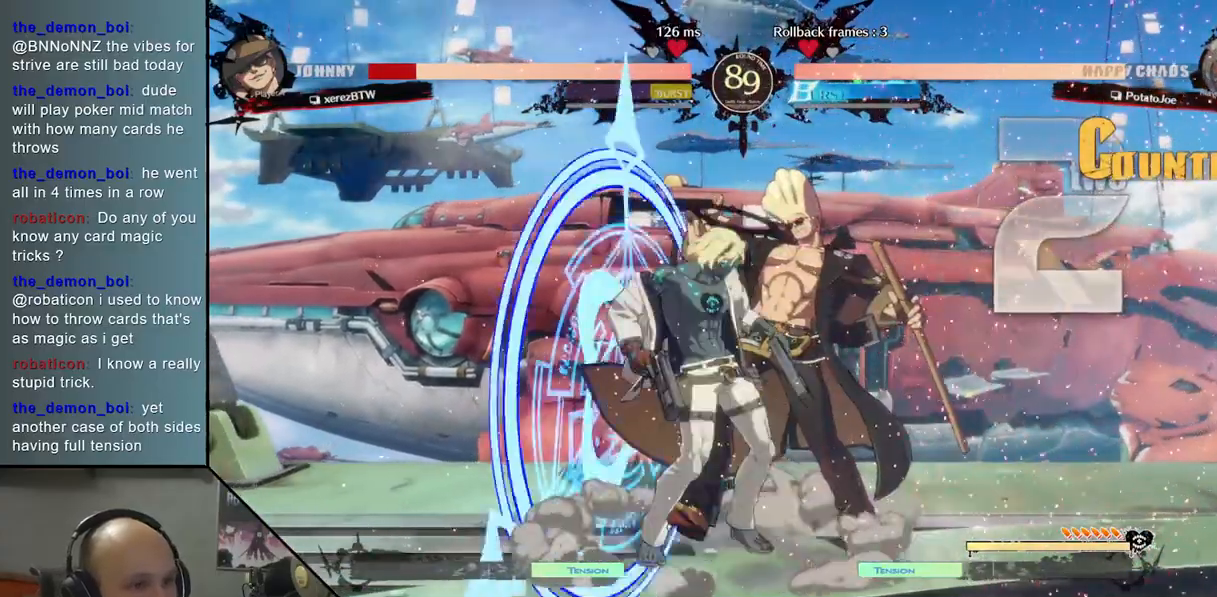
{"buttons": [], "left_stick": "center", "events": [[50, "CROSS", "up"], [133, "left_stick", "left"], [300, "R2", "down"], [383, "left_stick", "center"], [483, "R2", "up"]]}
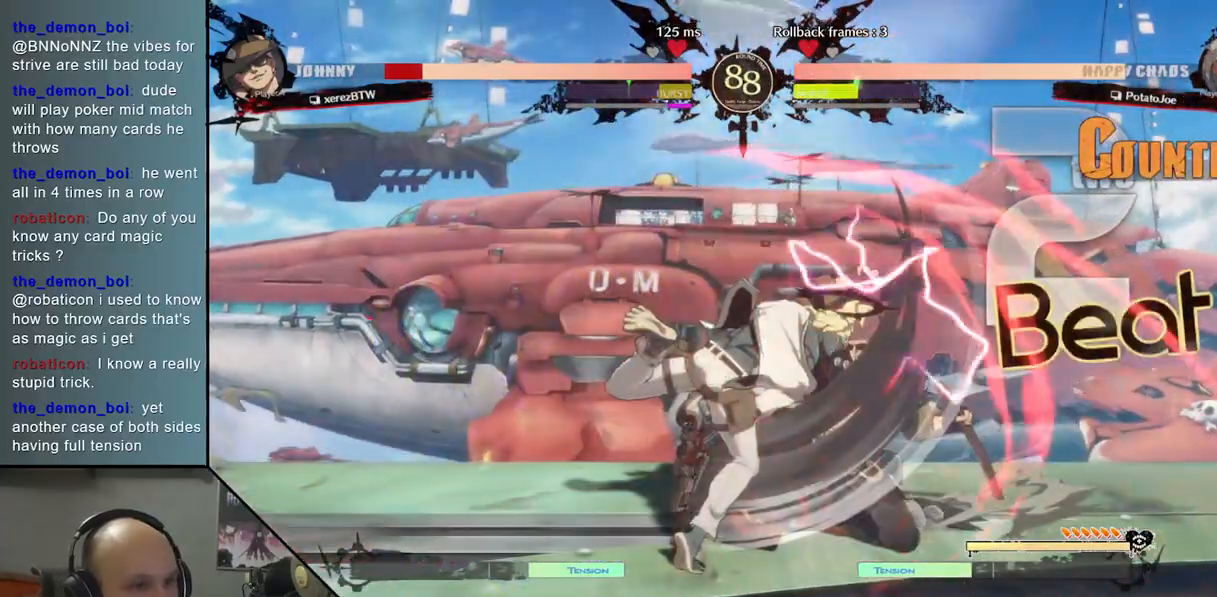
{"buttons": [], "left_stick": "down", "events": [[133, "left_stick", "right"], [183, "L2", "down"], [250, "left_stick", "down"], [350, "L2", "up"]]}
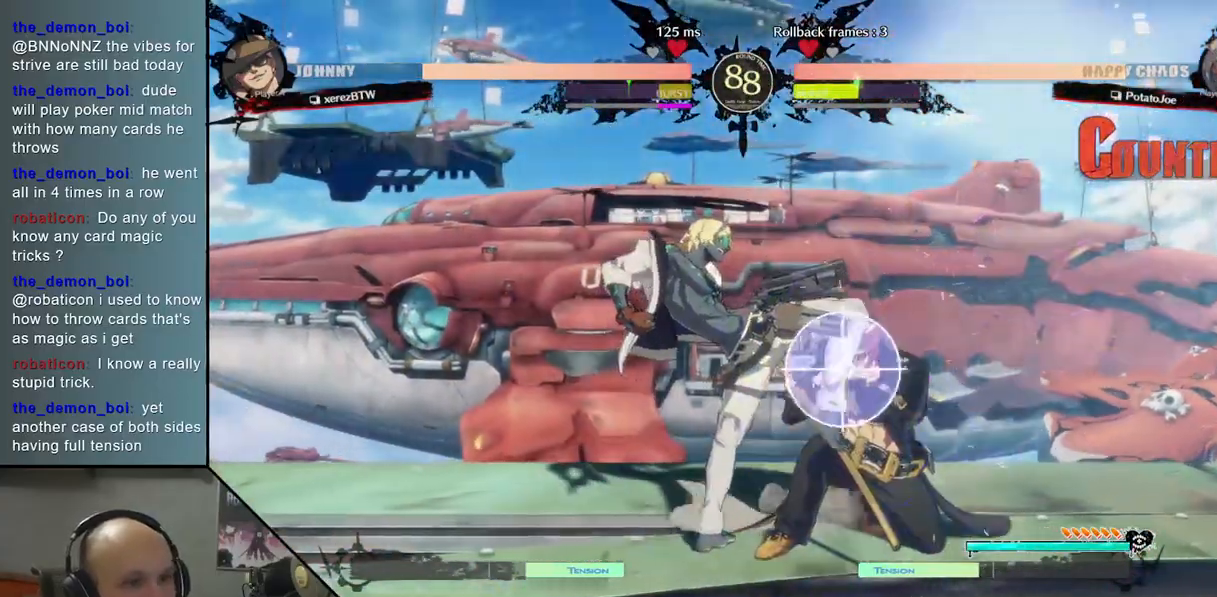
{"buttons": [], "left_stick": "down", "events": [[150, "left_stick", "down-right"], [267, "left_stick", "down"], [283, "R2", "down"], [433, "R2", "up"]]}